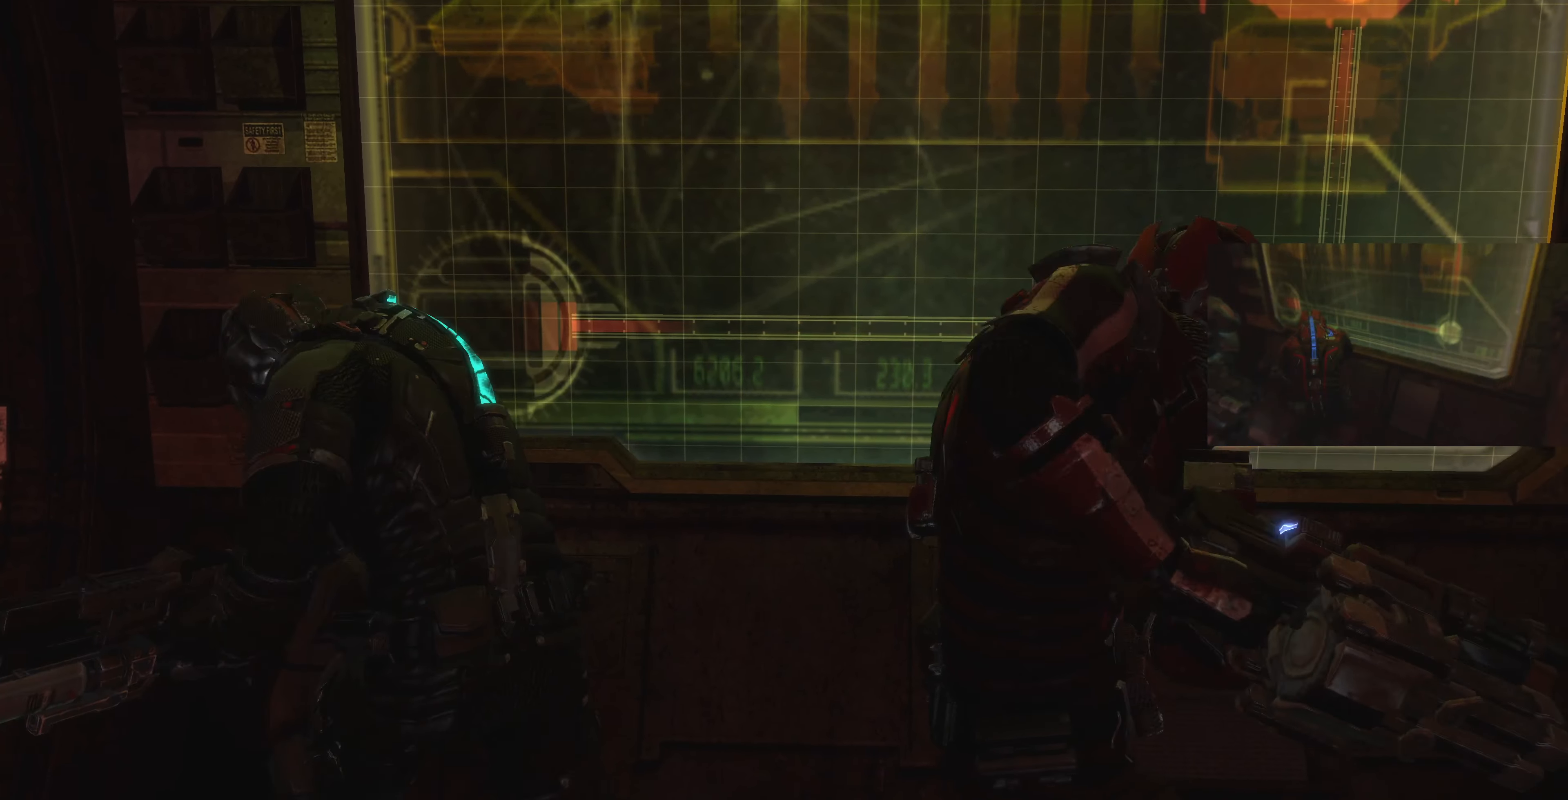
Gameplay with a controller (PlayStation layout); each line is a JSON object with the inputs held at the frame after it. "events" lists button and stick changes between this image and that frame as [ms after this image, input, new state], when the widget could be followed in between.
{"buttons": ["R2"], "left_stick": "up", "right_stick": "center", "events": [[134, "R2", "down"], [200, "R2", "up"], [300, "R2", "down"], [434, "R2", "up"], [500, "R2", "down"]]}
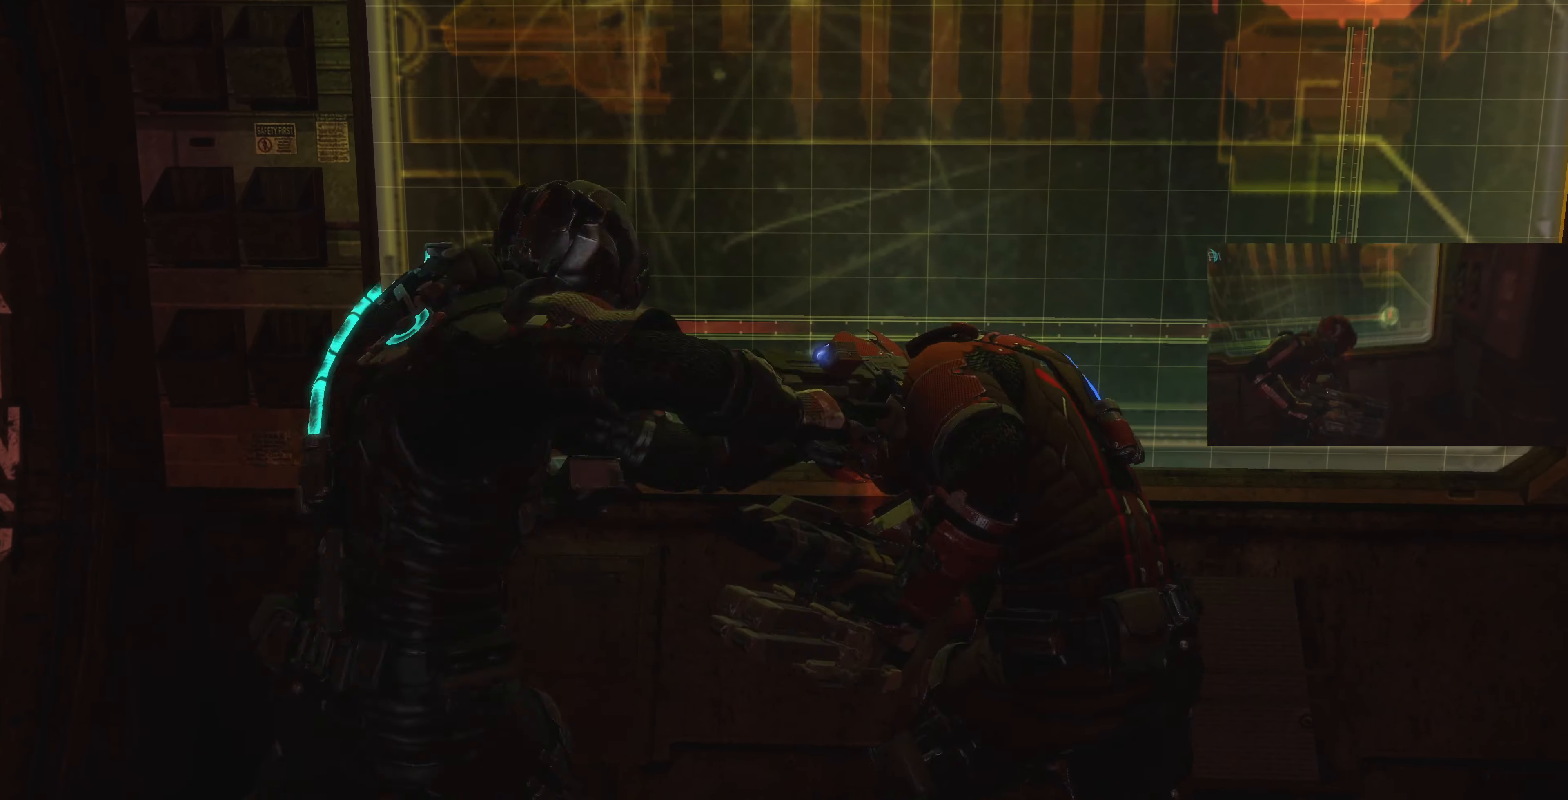
{"buttons": ["R2"], "left_stick": "up", "right_stick": "center", "events": [[134, "R2", "up"], [200, "R2", "down"], [334, "R2", "up"], [434, "R2", "down"]]}
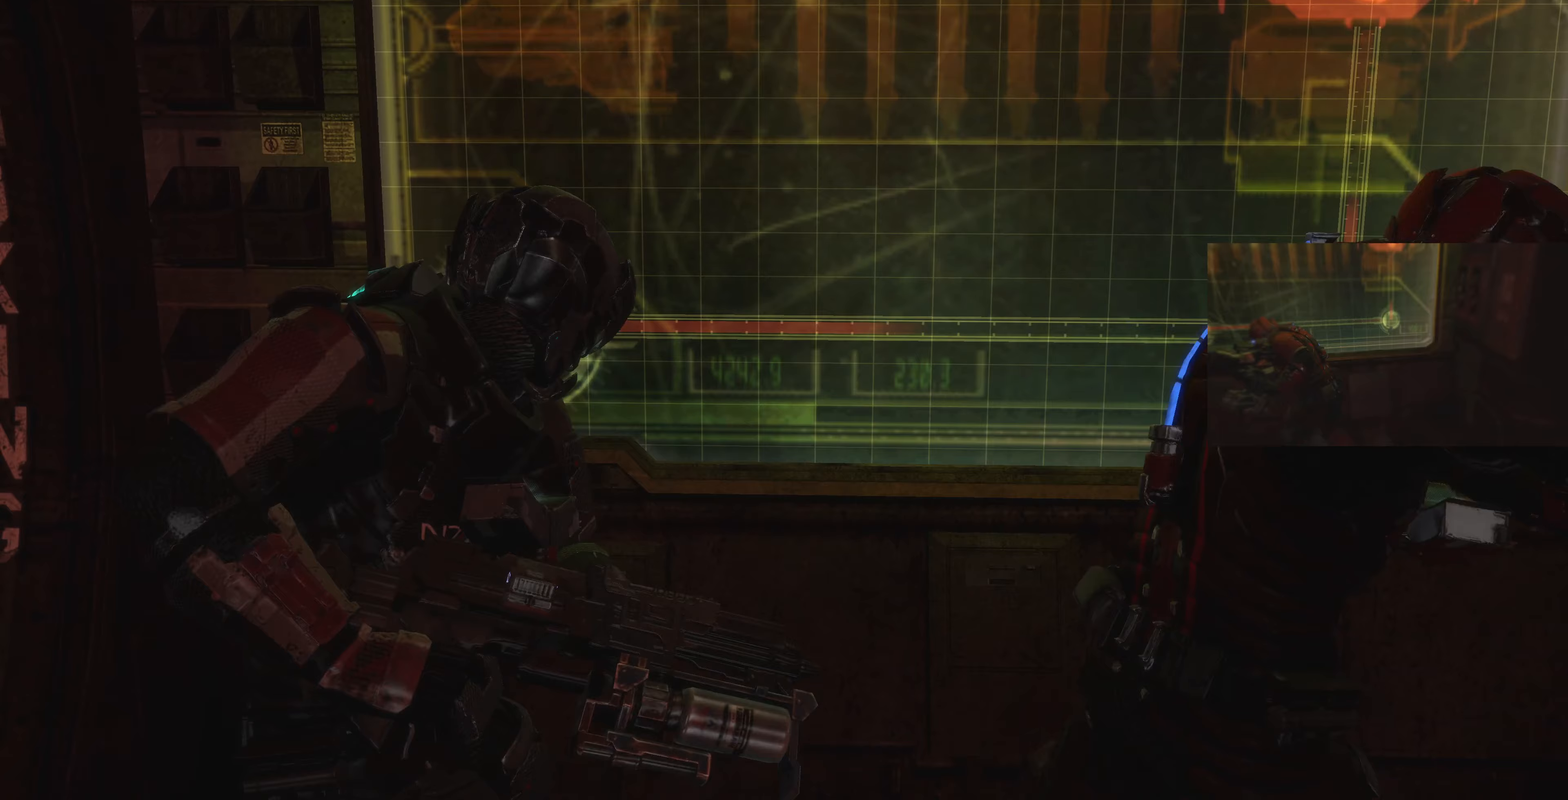
{"buttons": ["R2"], "left_stick": "center", "right_stick": "center", "events": [[67, "R2", "up"], [67, "left_stick", "center"], [100, "R1", "down"], [100, "R2", "down"], [167, "R1", "up"], [300, "R2", "up"], [367, "R2", "down"]]}
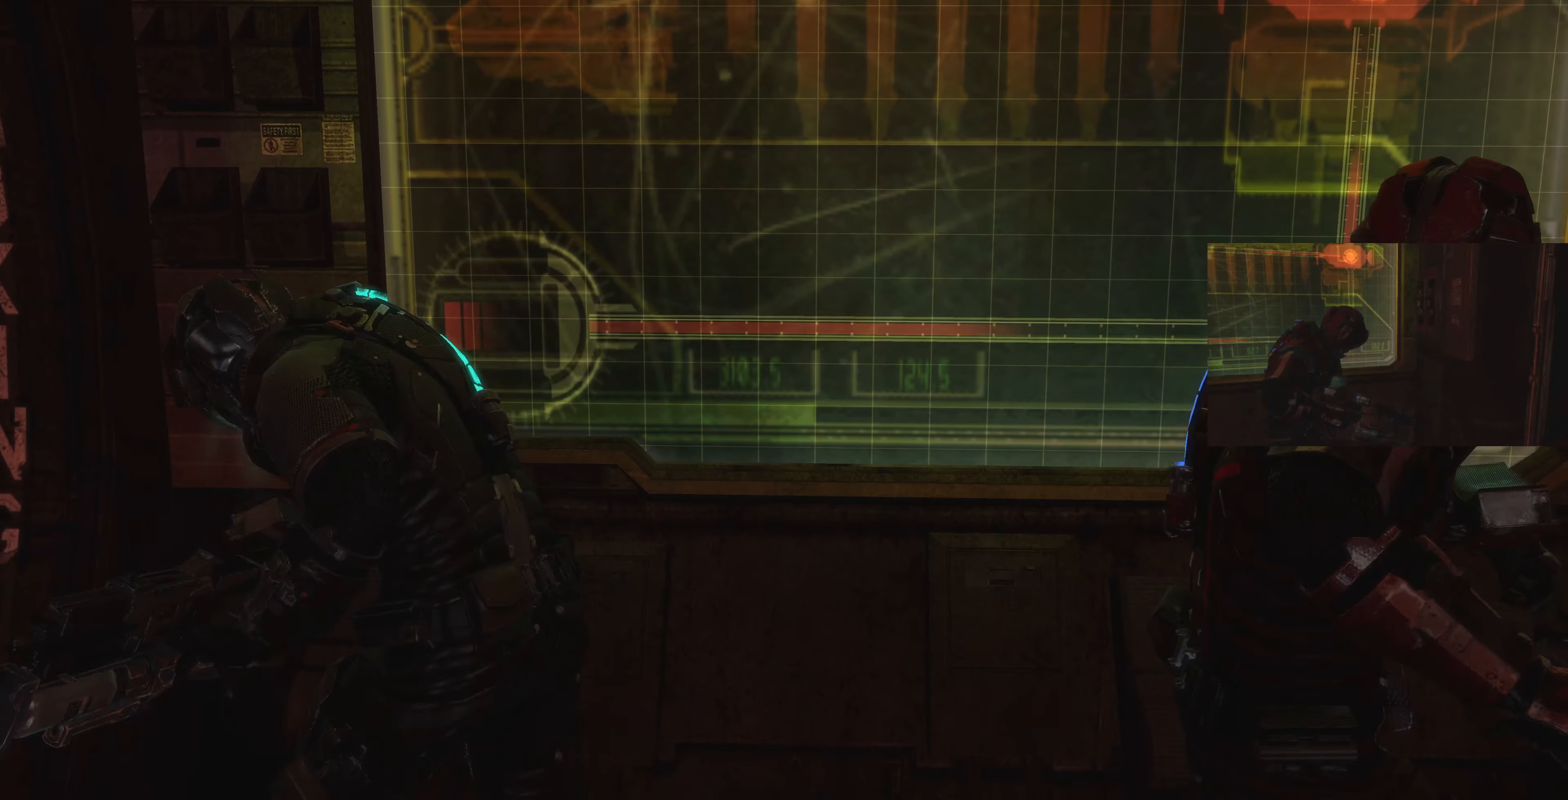
{"buttons": [], "left_stick": "center", "right_stick": "center", "events": [[33, "R2", "up"], [67, "R2", "down"], [200, "R2", "up"], [300, "R2", "down"], [433, "R2", "up"]]}
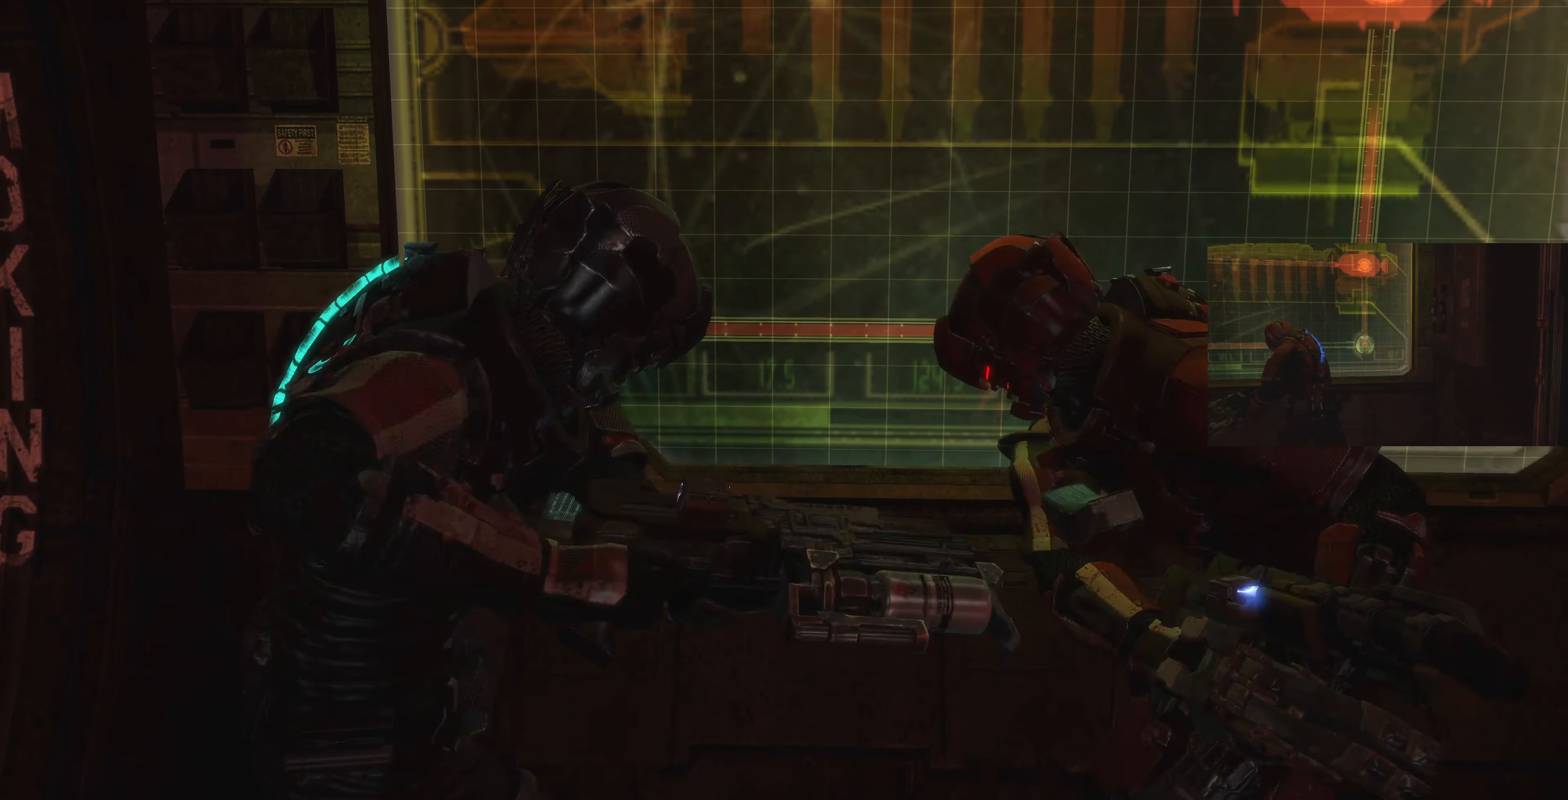
{"buttons": ["R2"], "left_stick": "center", "right_stick": "center", "events": [[67, "R2", "down"], [167, "R2", "up"], [233, "R2", "down"], [233, "right_stick", "down-right"], [367, "R2", "up"], [467, "R2", "down"], [467, "right_stick", "center"]]}
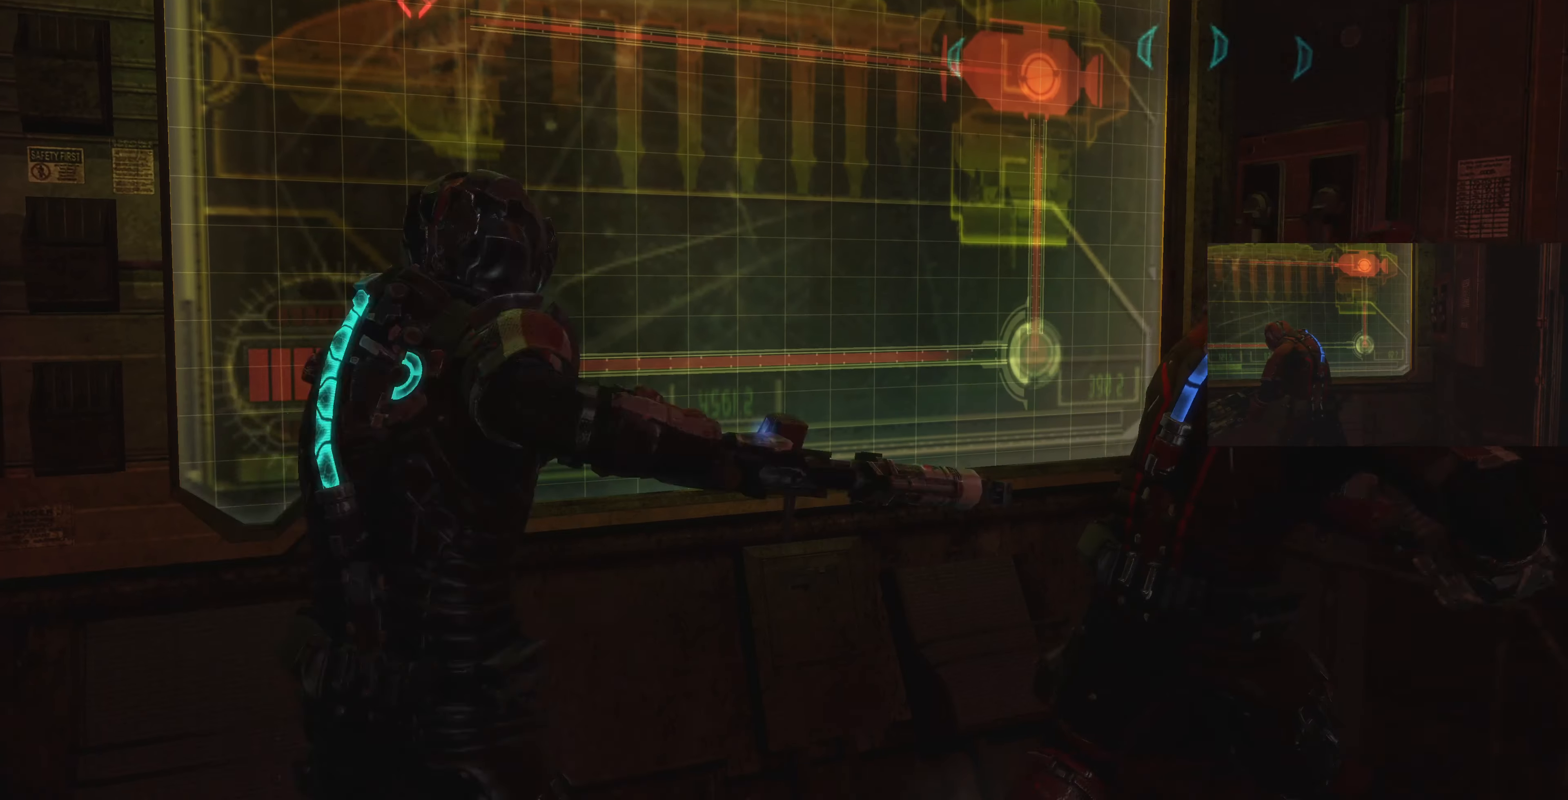
{"buttons": ["R2"], "left_stick": "center", "right_stick": "up-left", "events": [[133, "R2", "up"], [233, "R2", "down"], [333, "right_stick", "left"], [400, "R2", "up"], [433, "R2", "down"], [500, "right_stick", "up-left"]]}
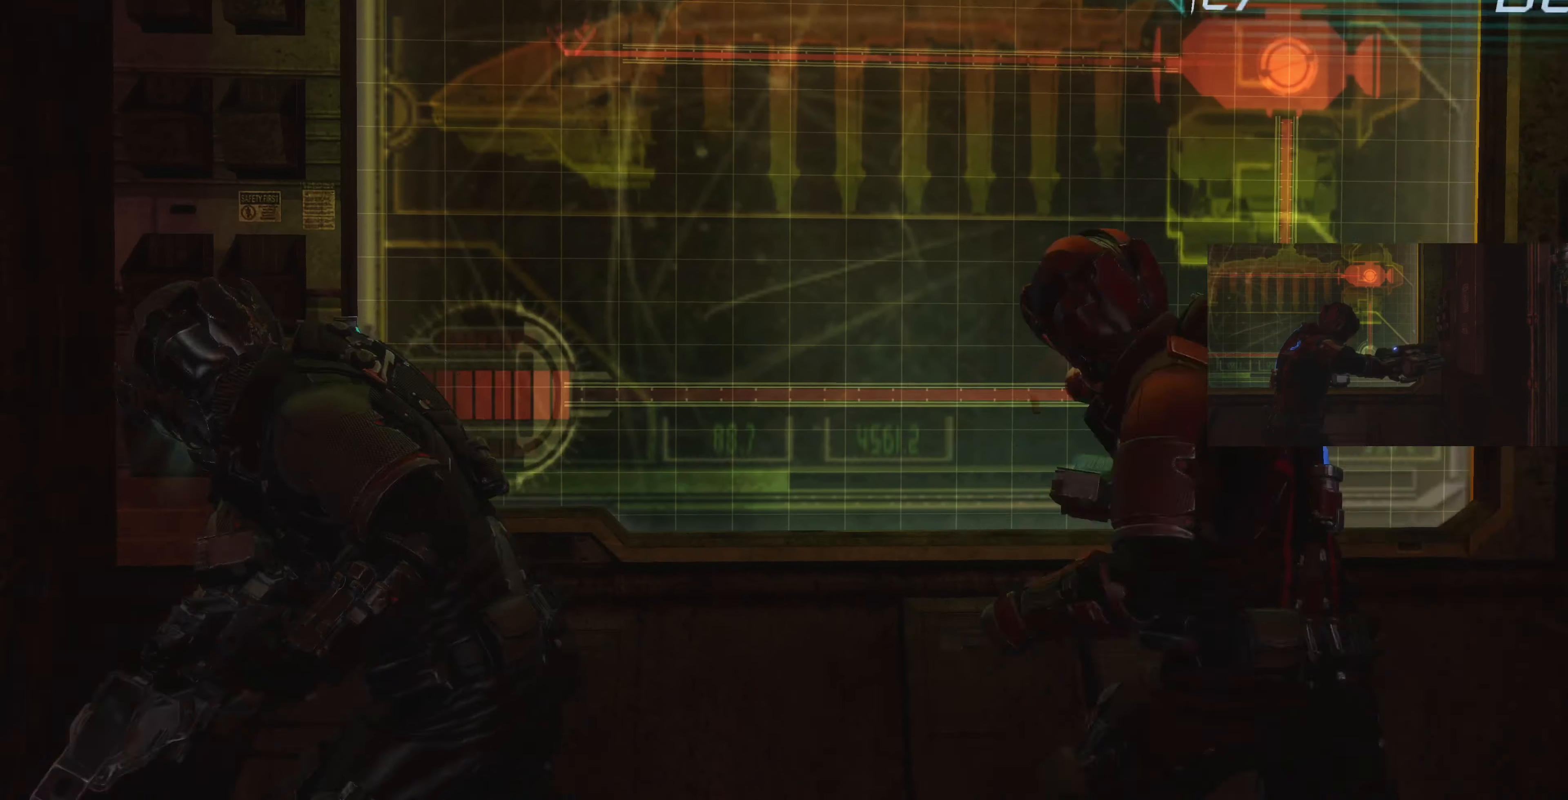
{"buttons": ["R2"], "left_stick": "center", "right_stick": "center", "events": [[100, "R2", "up"], [100, "right_stick", "center"], [167, "R2", "down"], [367, "R2", "up"], [433, "R2", "down"]]}
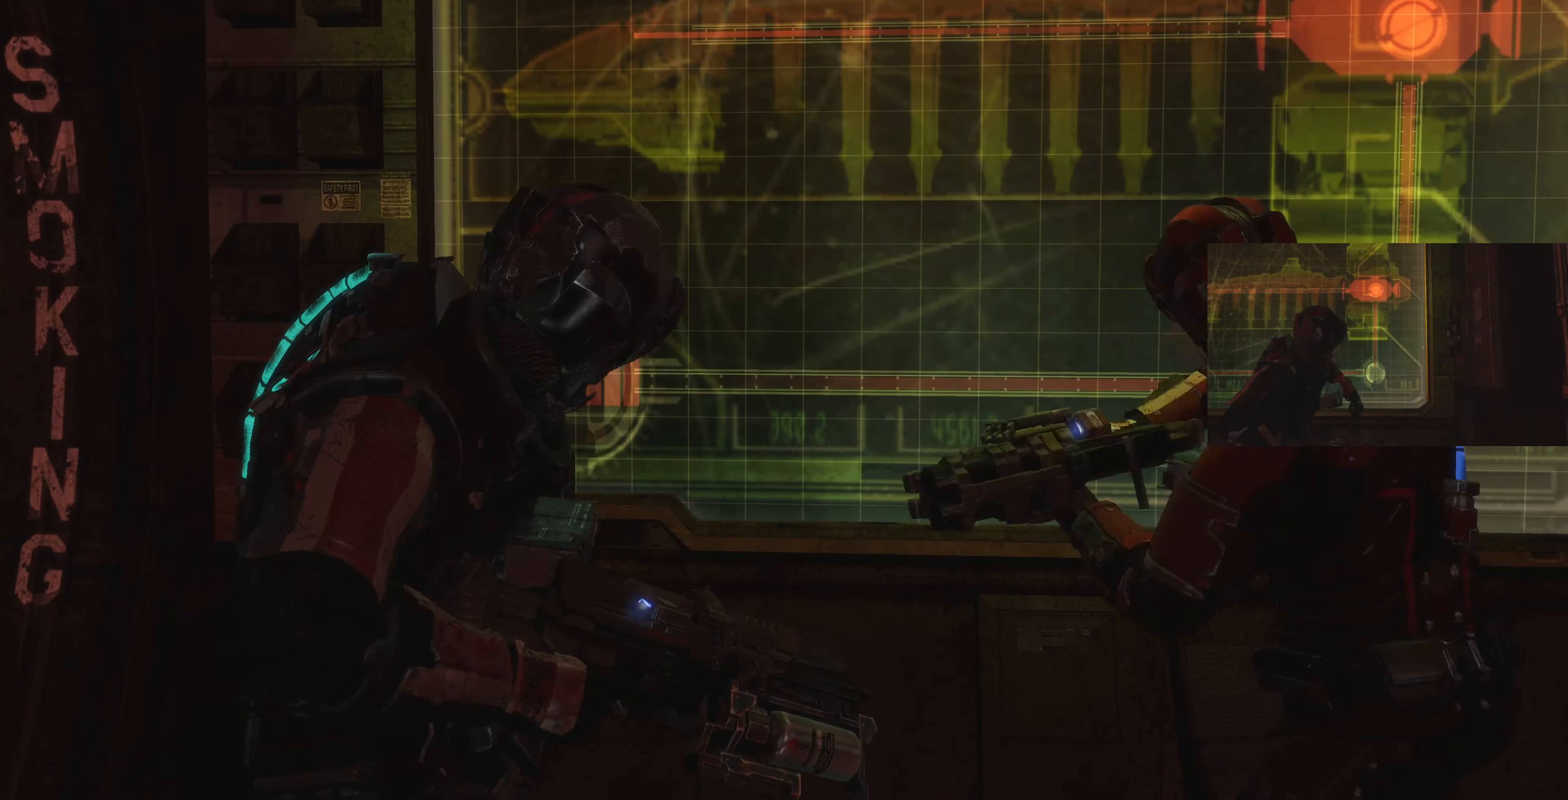
{"buttons": [], "left_stick": "center", "right_stick": "center", "events": [[33, "R2", "up"]]}
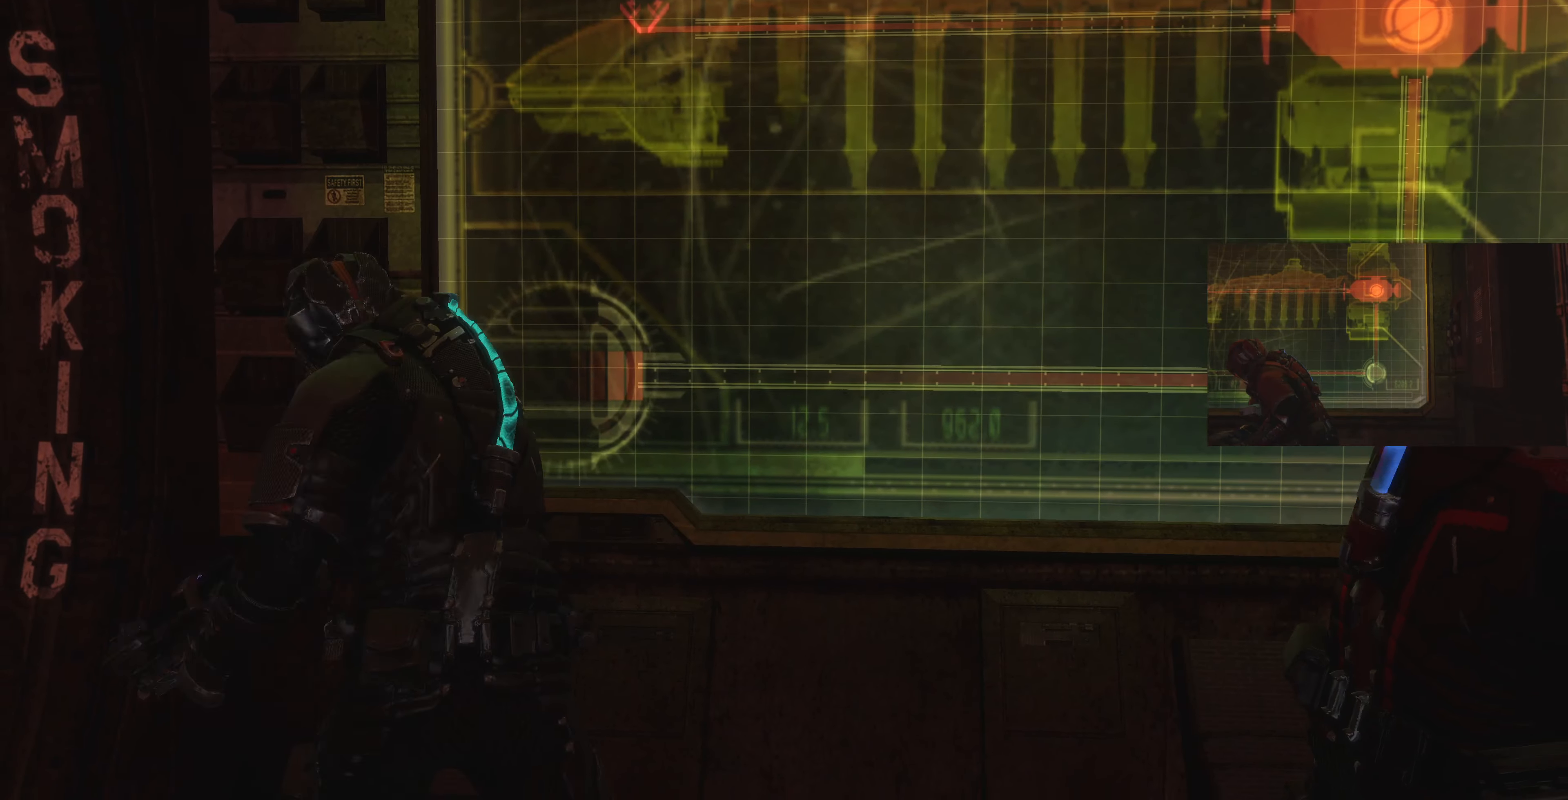
{"buttons": [], "left_stick": "left", "right_stick": "up-left", "events": [[67, "left_stick", "down-left"], [200, "right_stick", "left"], [267, "right_stick", "up-left"], [500, "left_stick", "left"]]}
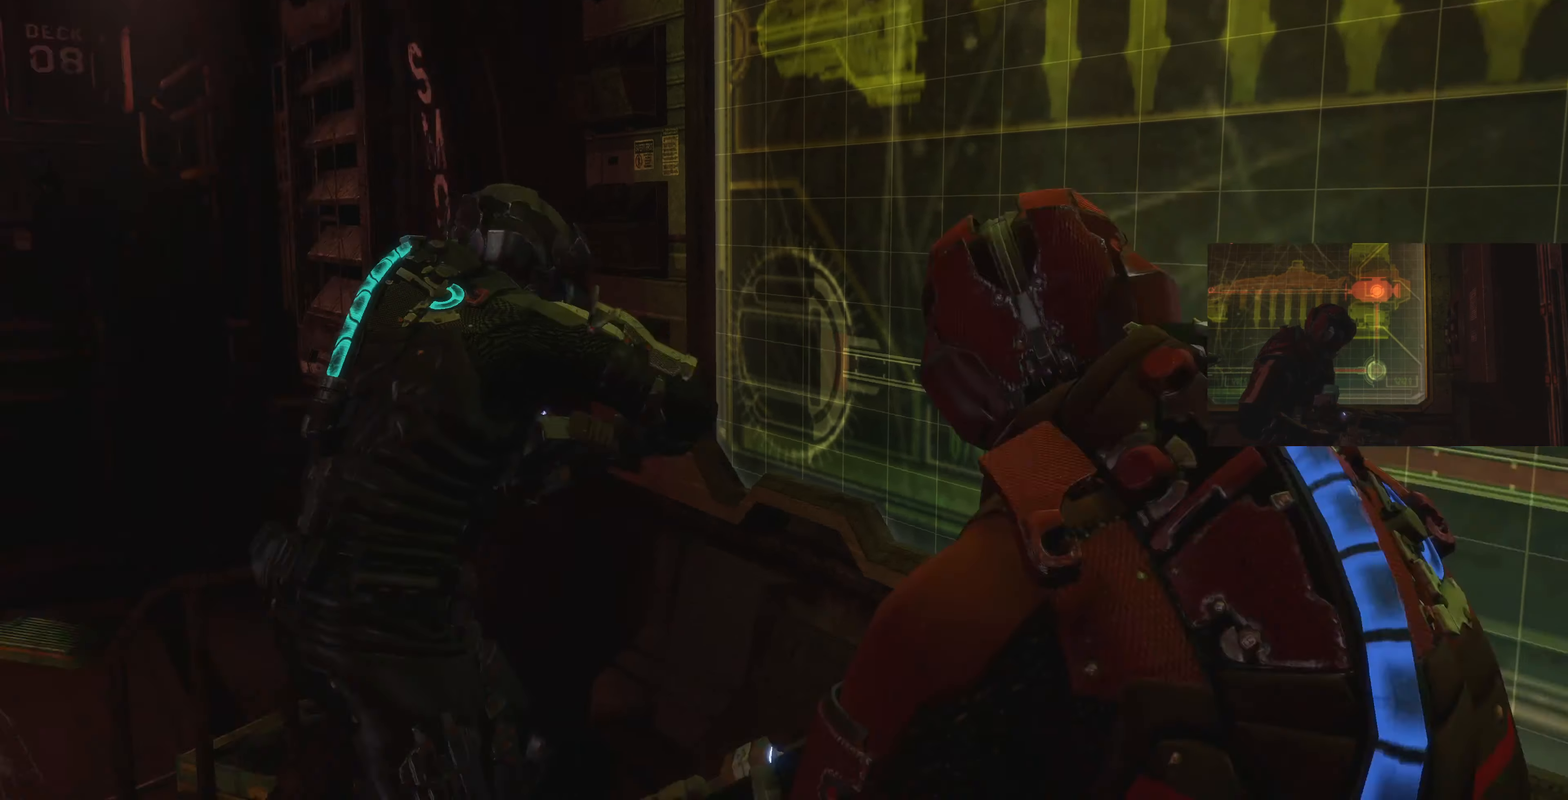
{"buttons": [], "left_stick": "up-left", "right_stick": "center", "events": [[67, "left_stick", "up-left"], [133, "right_stick", "center"]]}
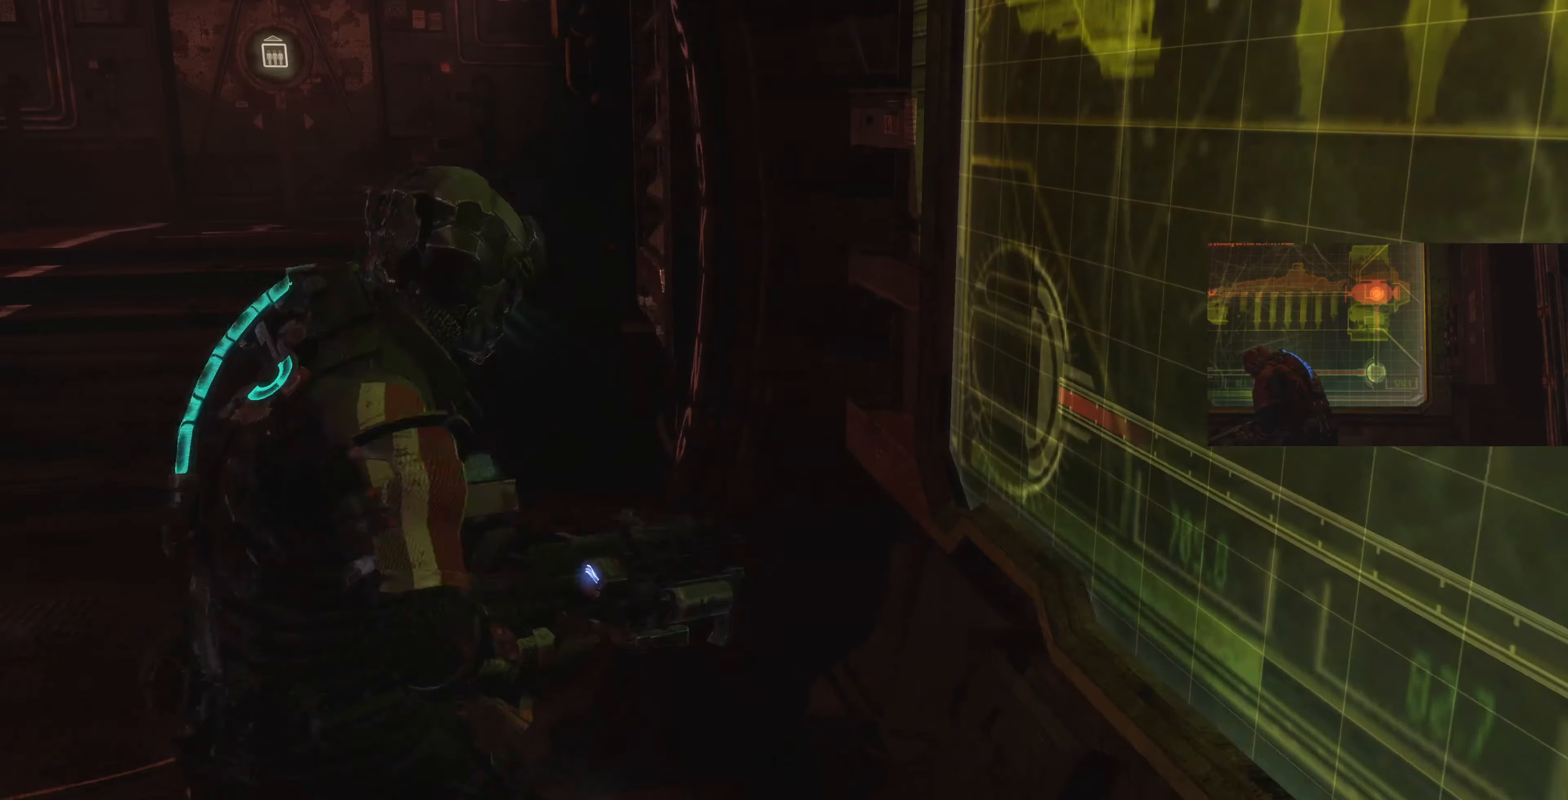
{"buttons": [], "left_stick": "up-left", "right_stick": "center", "events": []}
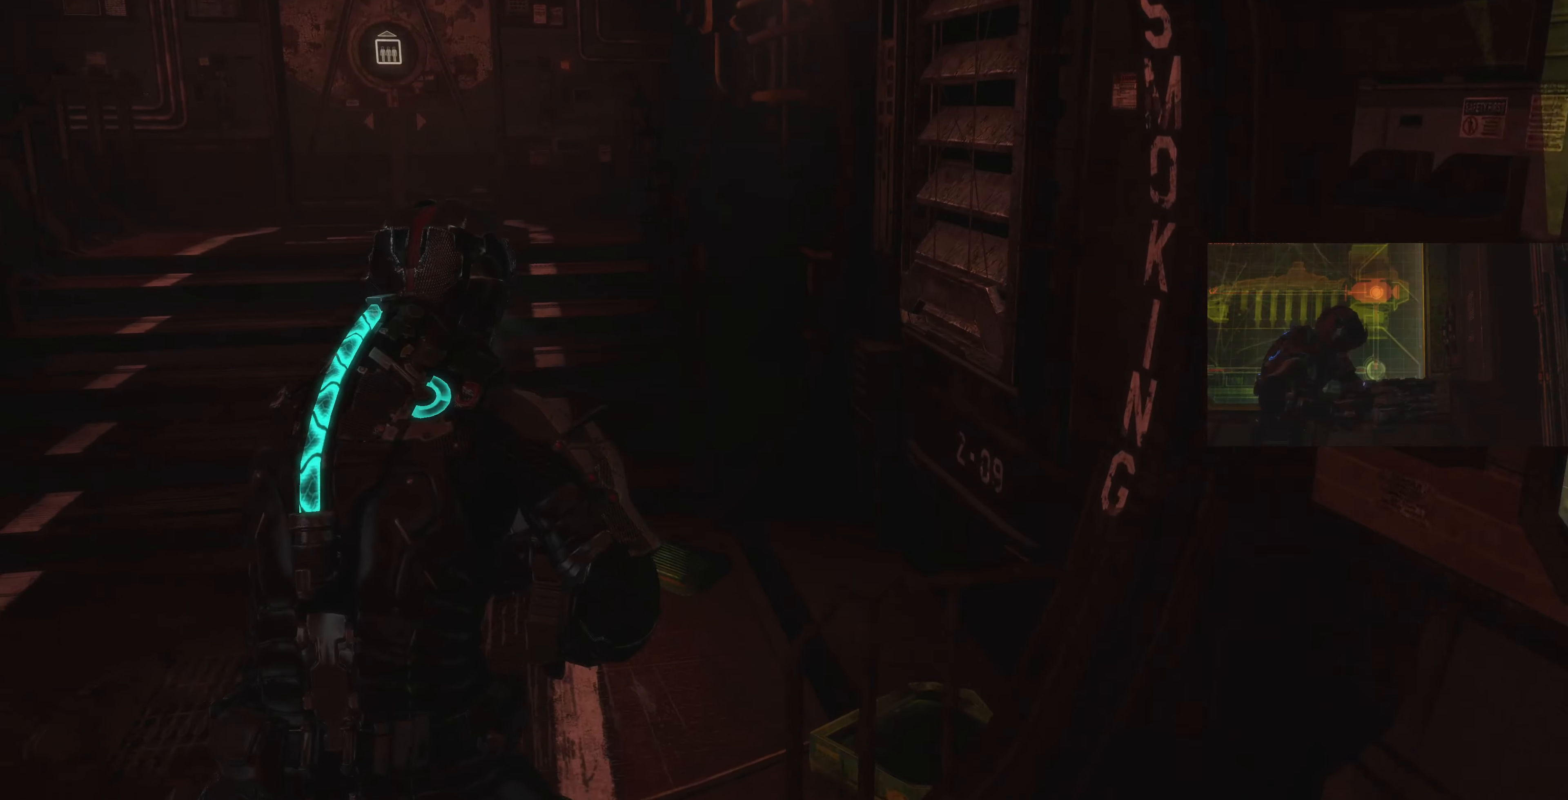
{"buttons": [], "left_stick": "right", "right_stick": "left", "events": [[133, "left_stick", "center"], [133, "right_stick", "left"], [233, "left_stick", "right"]]}
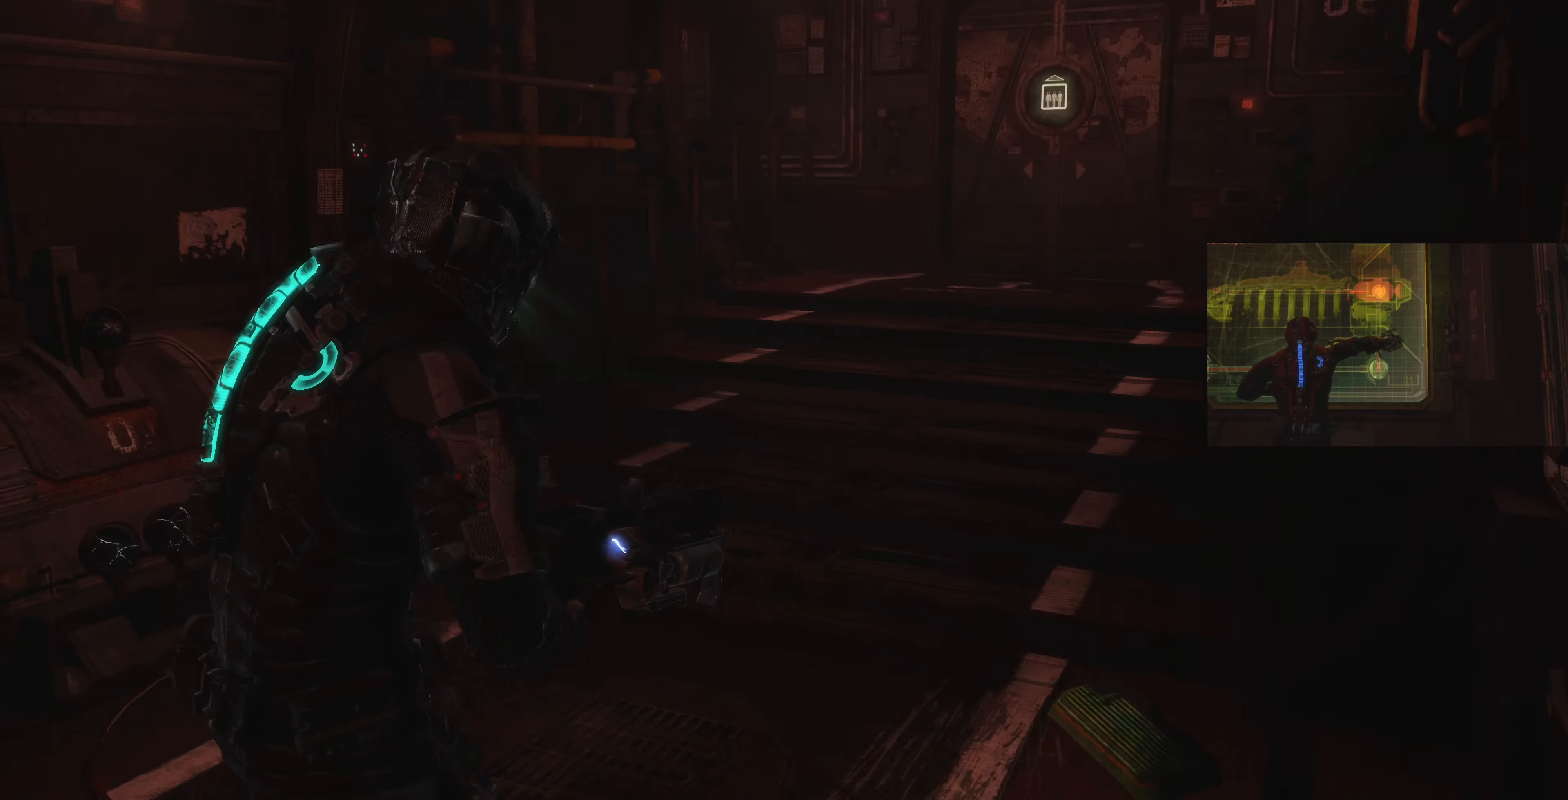
{"buttons": [], "left_stick": "down-left", "right_stick": "center", "events": [[67, "left_stick", "center"], [366, "left_stick", "down-left"], [433, "right_stick", "center"]]}
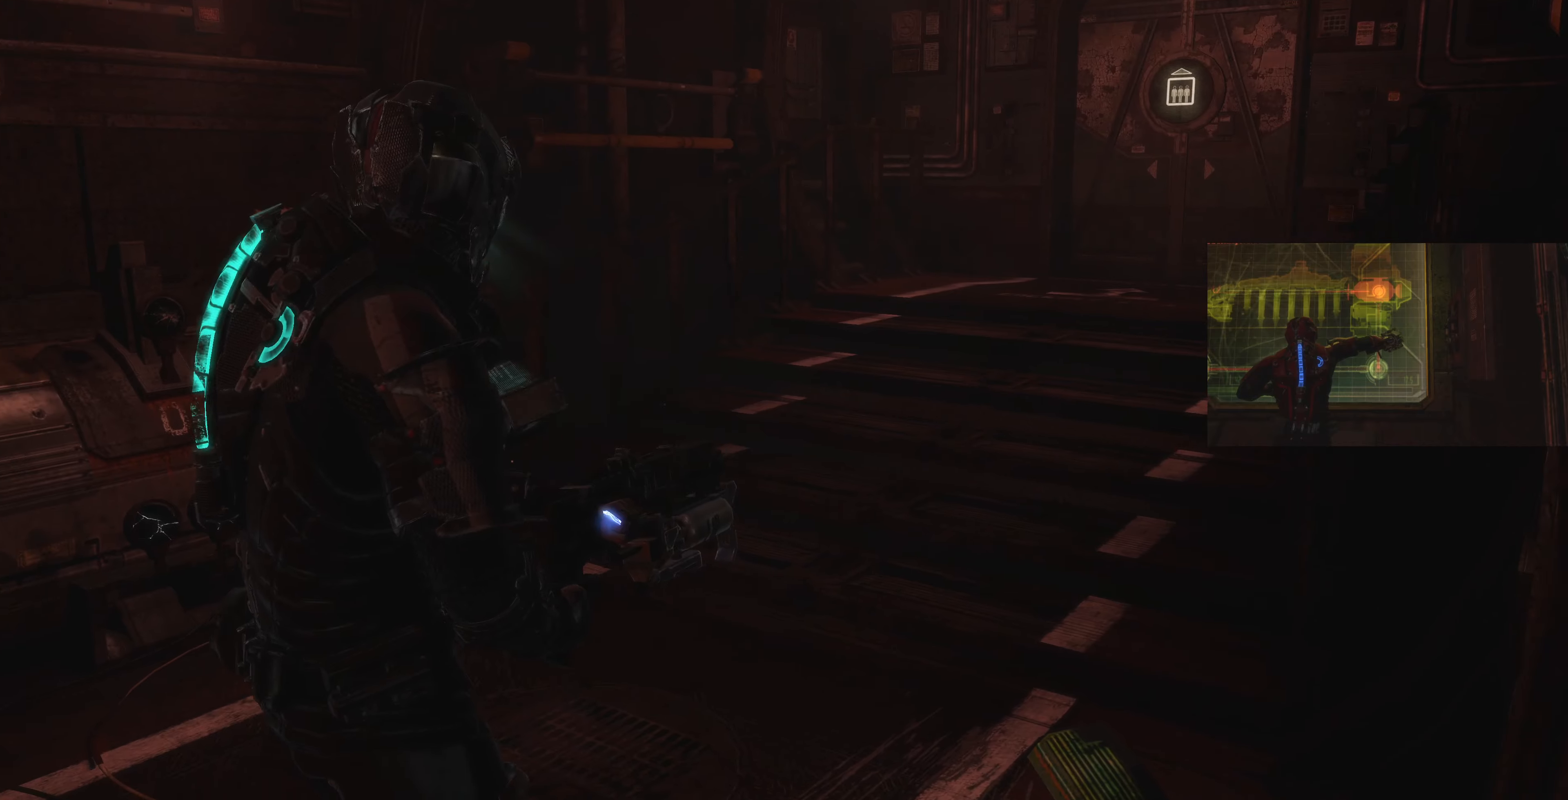
{"buttons": [], "left_stick": "down-left", "right_stick": "left", "events": [[333, "right_stick", "left"]]}
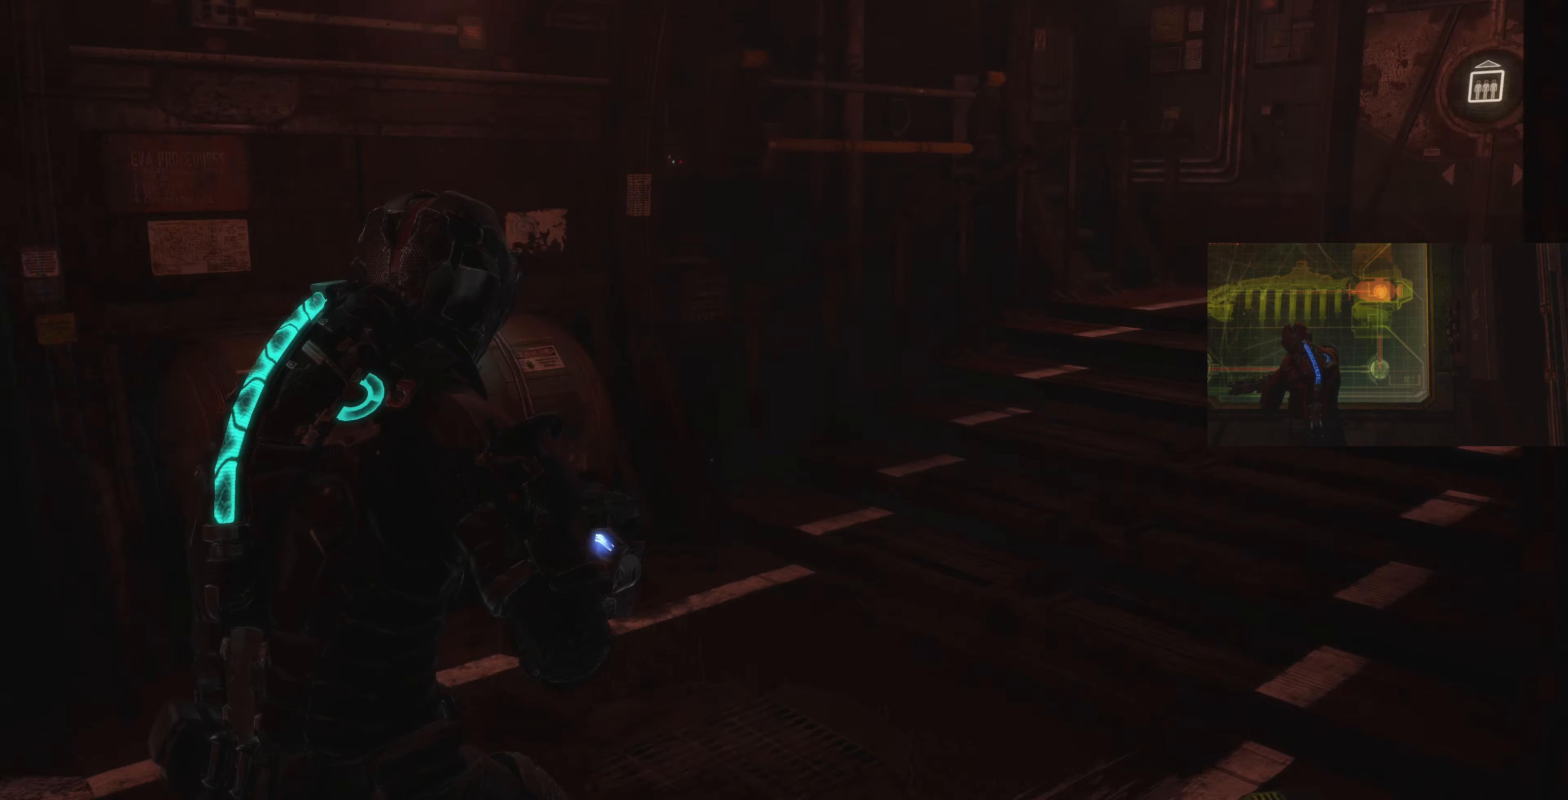
{"buttons": [], "left_stick": "up", "right_stick": "left", "events": [[133, "left_stick", "left"], [466, "left_stick", "up"]]}
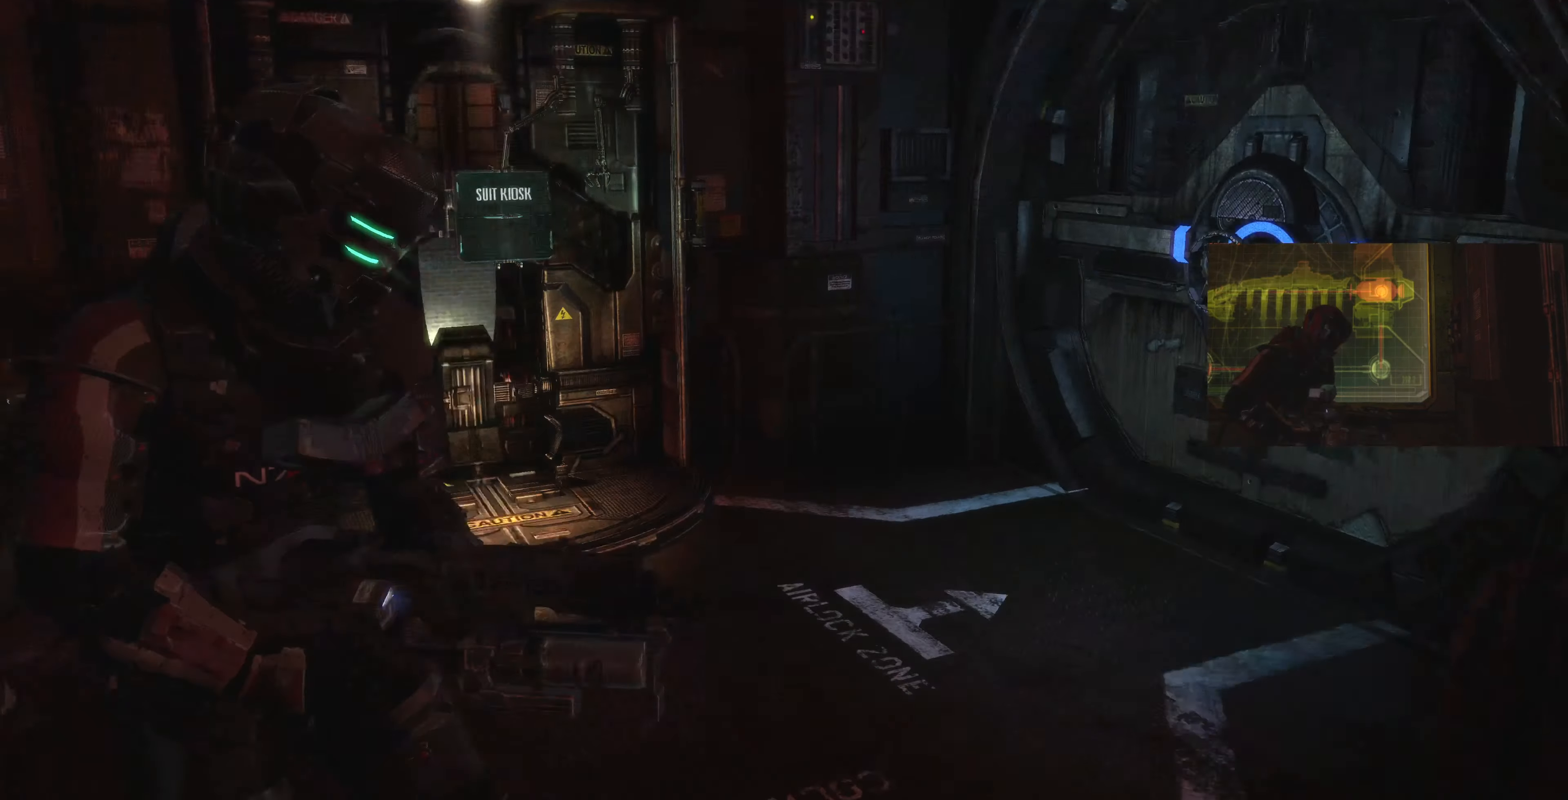
{"buttons": [], "left_stick": "up-right", "right_stick": "left", "events": [[33, "right_stick", "up-left"], [66, "left_stick", "up-right"], [166, "right_stick", "left"]]}
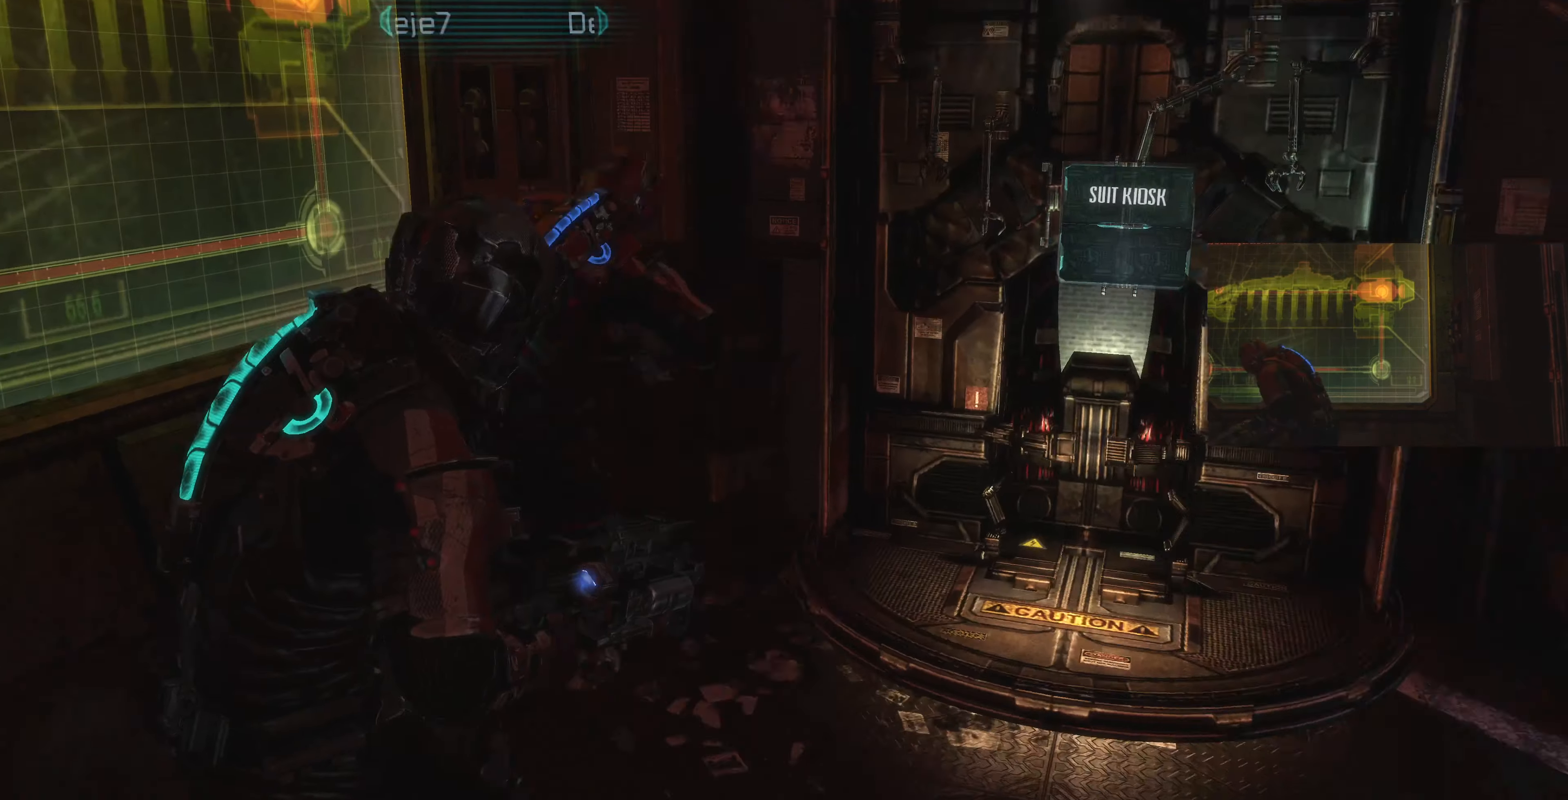
{"buttons": [], "left_stick": "down-right", "right_stick": "left", "events": [[200, "left_stick", "right"], [300, "left_stick", "down-right"]]}
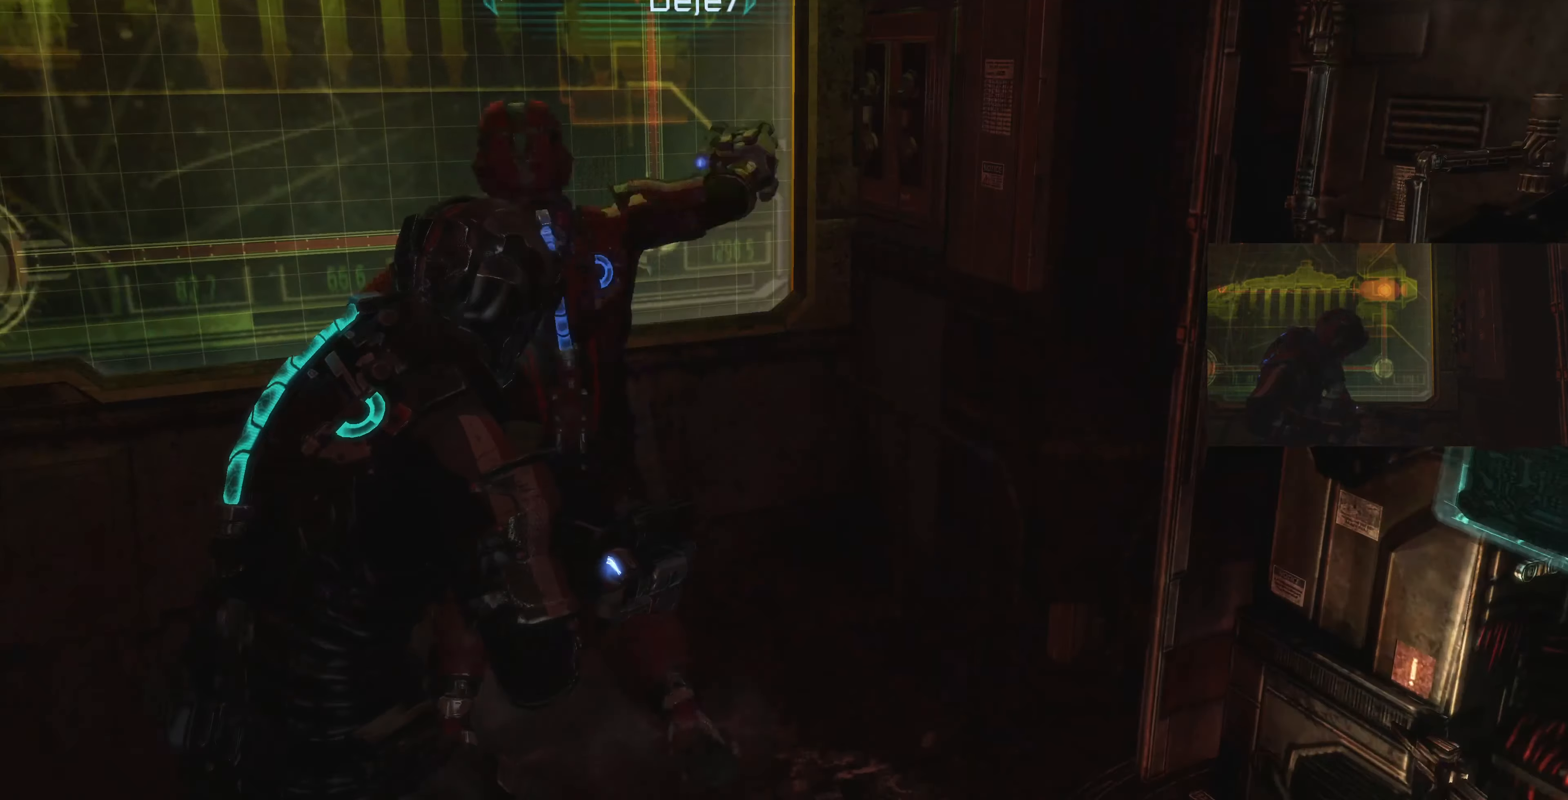
{"buttons": [], "left_stick": "center", "right_stick": "left", "events": [[266, "left_stick", "center"], [266, "right_stick", "center"], [500, "right_stick", "left"]]}
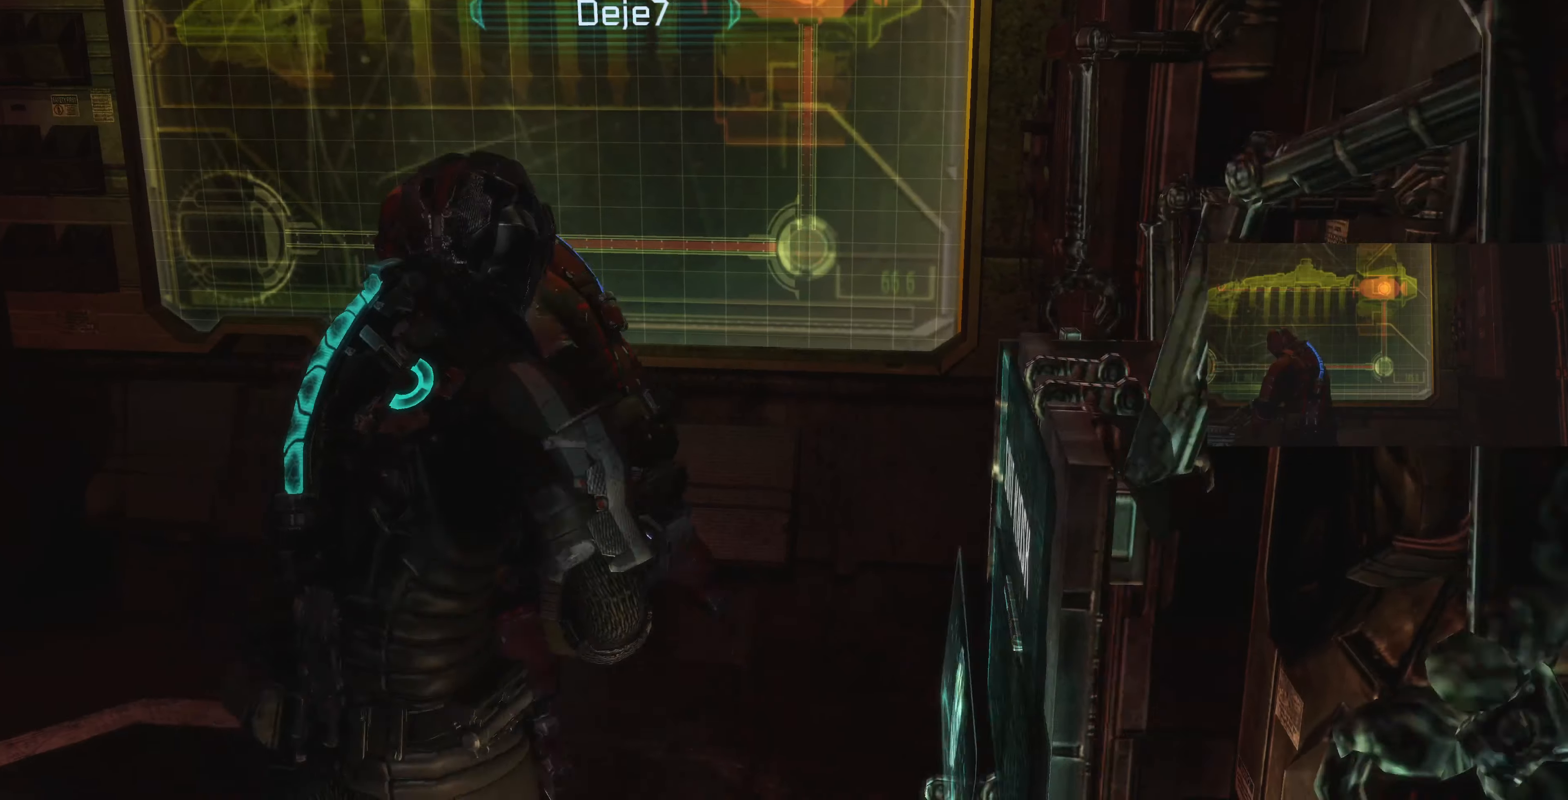
{"buttons": [], "left_stick": "left", "right_stick": "center", "events": [[200, "right_stick", "center"], [466, "left_stick", "left"]]}
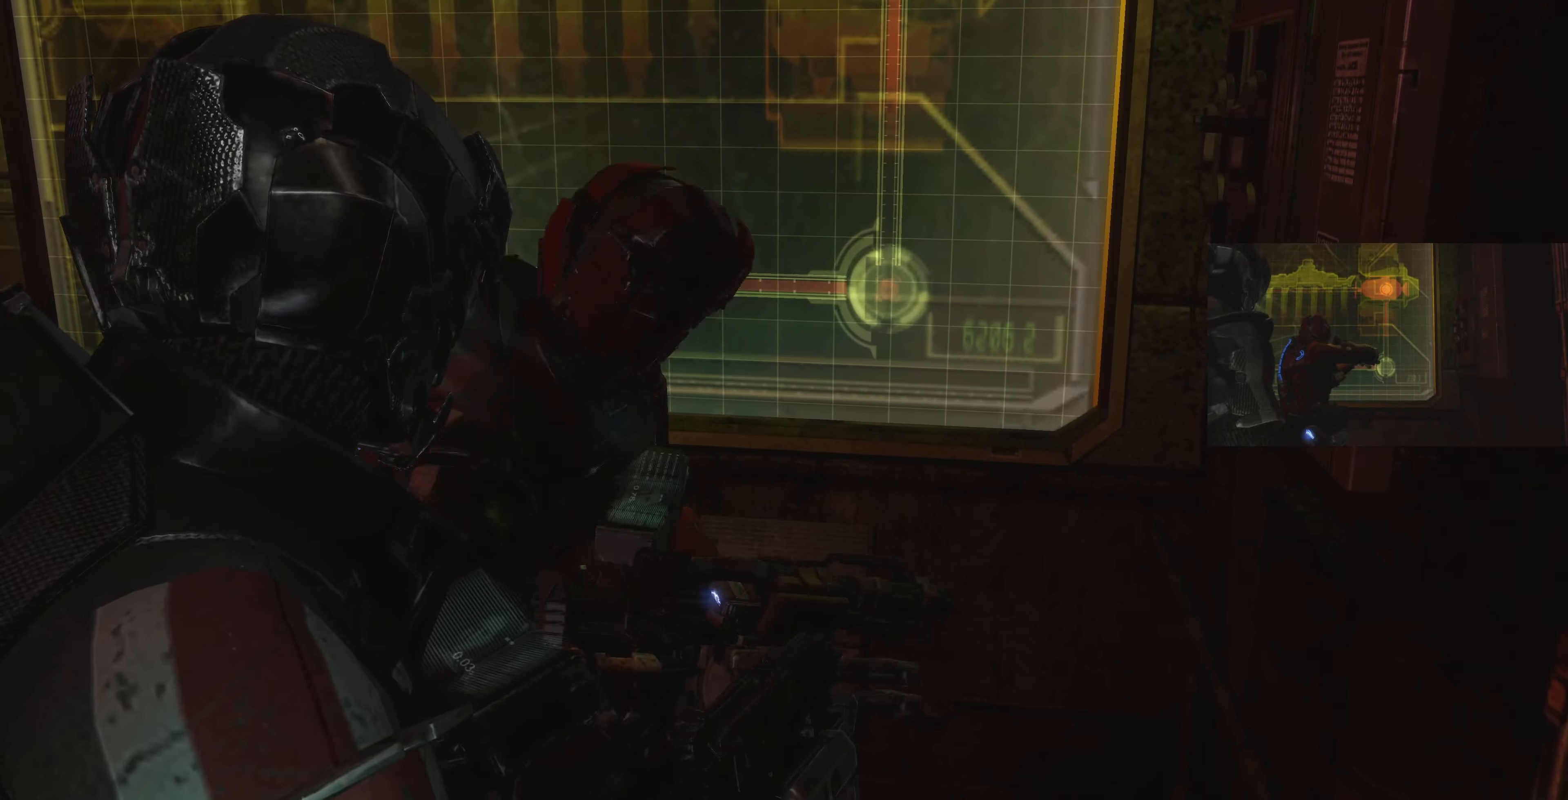
{"buttons": [], "left_stick": "down-left", "right_stick": "center", "events": [[166, "left_stick", "down-left"]]}
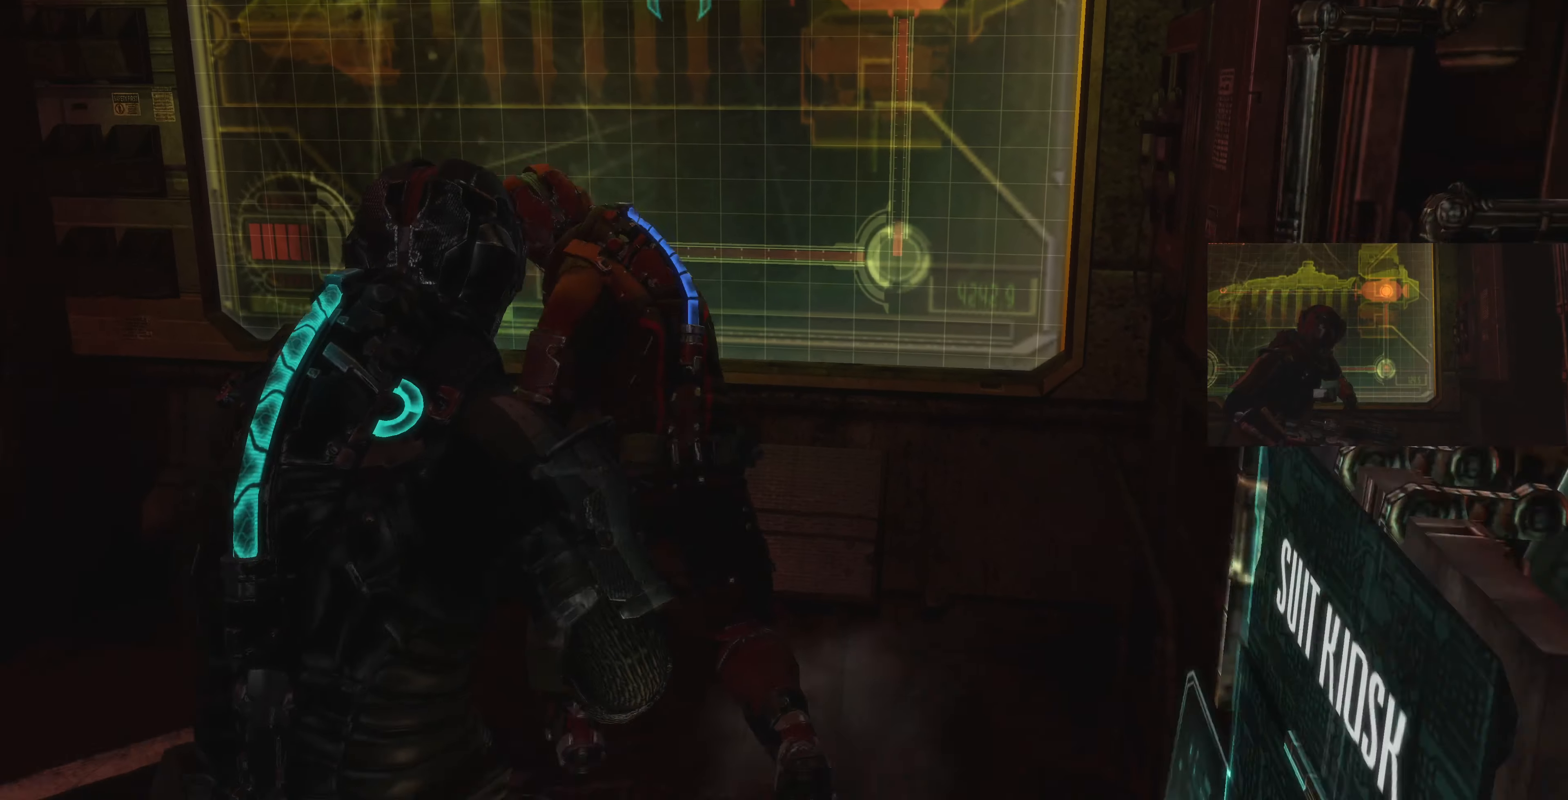
{"buttons": [], "left_stick": "down-left", "right_stick": "center", "events": []}
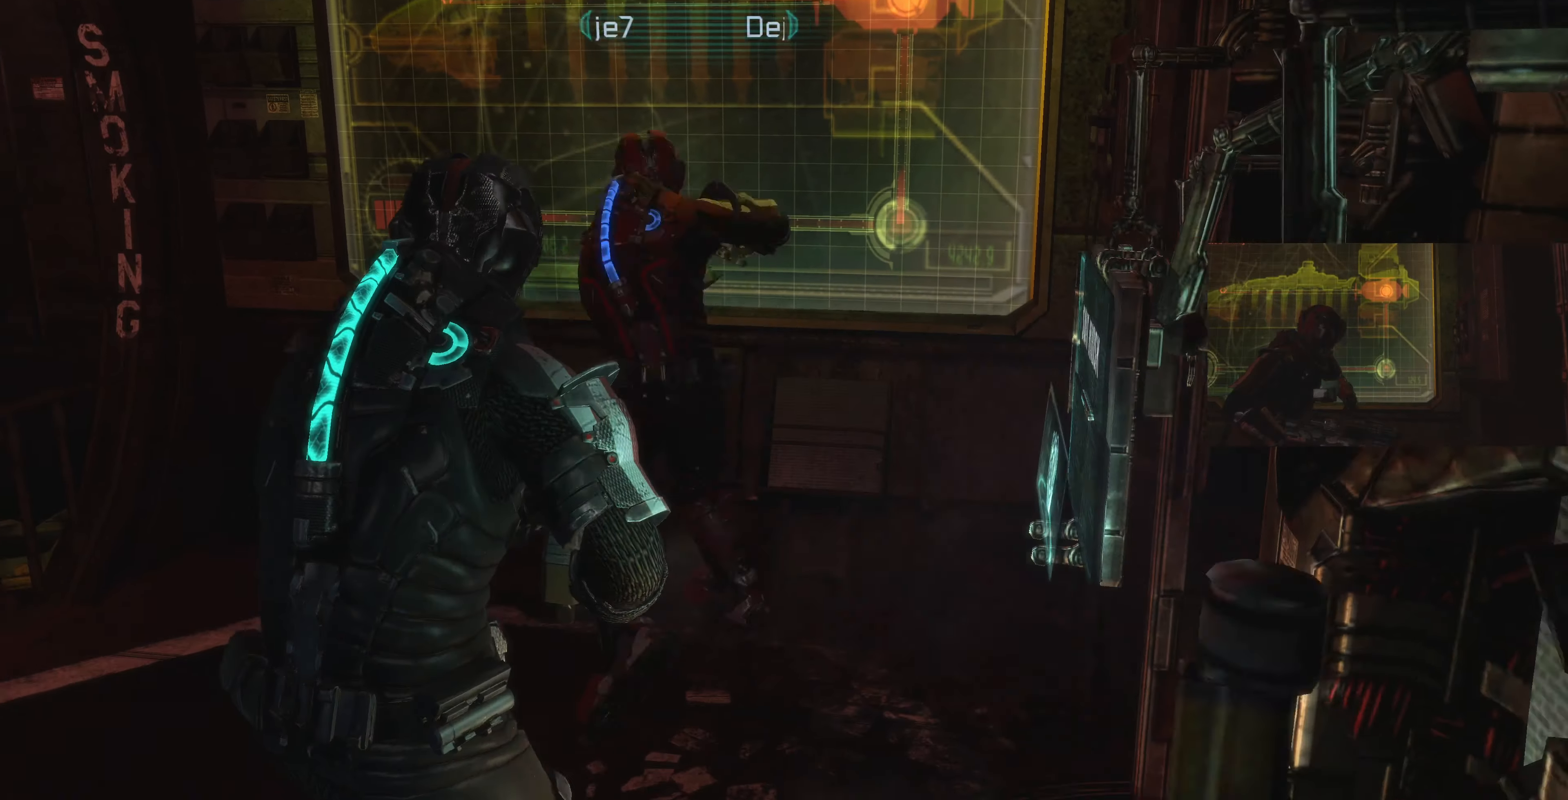
{"buttons": [], "left_stick": "up-right", "right_stick": "left", "events": [[33, "left_stick", "left"], [200, "left_stick", "up-left"], [200, "right_stick", "left"], [333, "left_stick", "up"], [500, "left_stick", "up-right"]]}
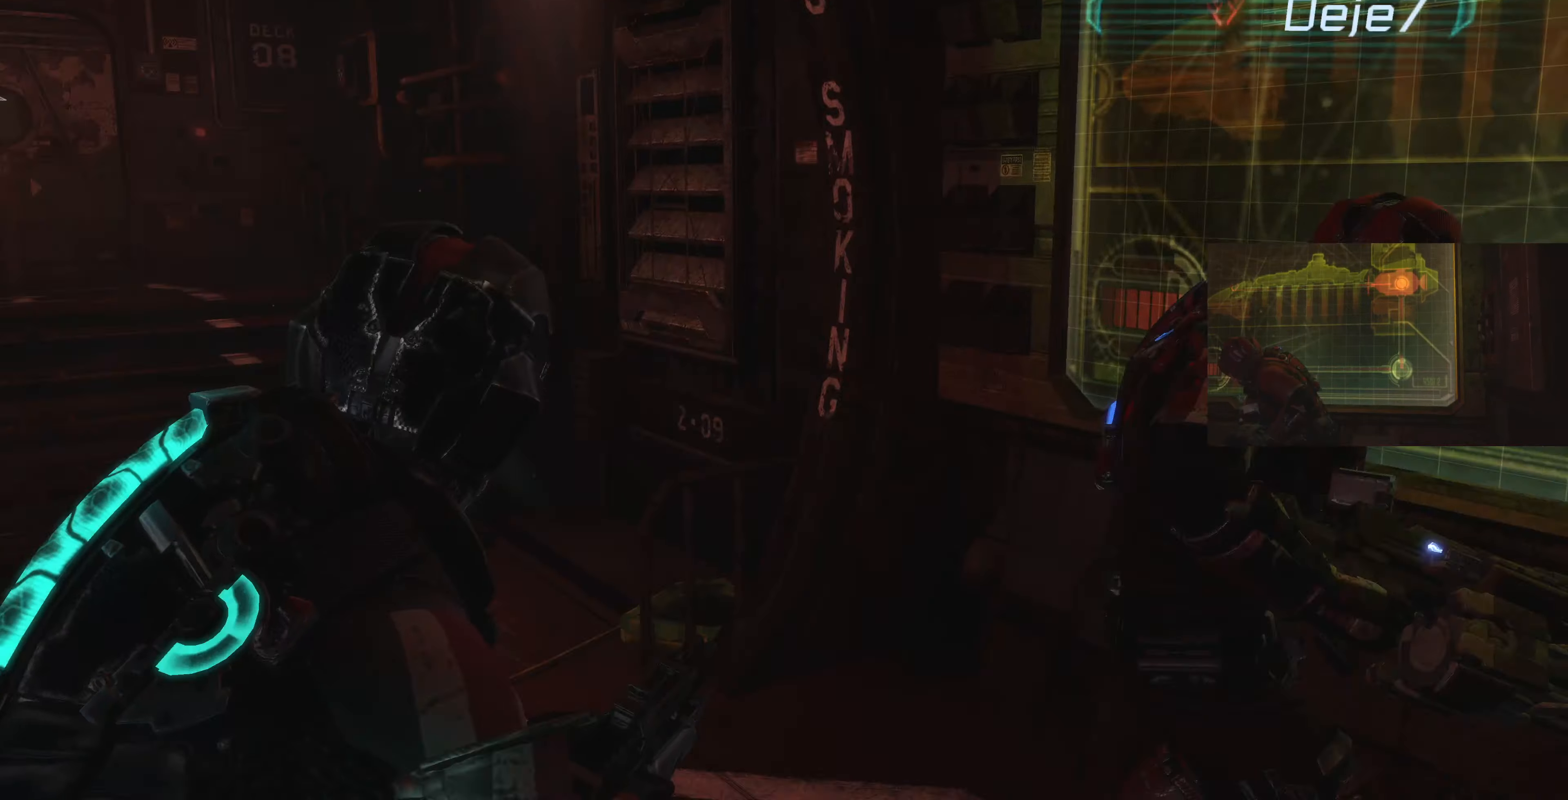
{"buttons": [], "left_stick": "right", "right_stick": "right", "events": [[200, "left_stick", "right"], [266, "right_stick", "center"], [433, "right_stick", "right"]]}
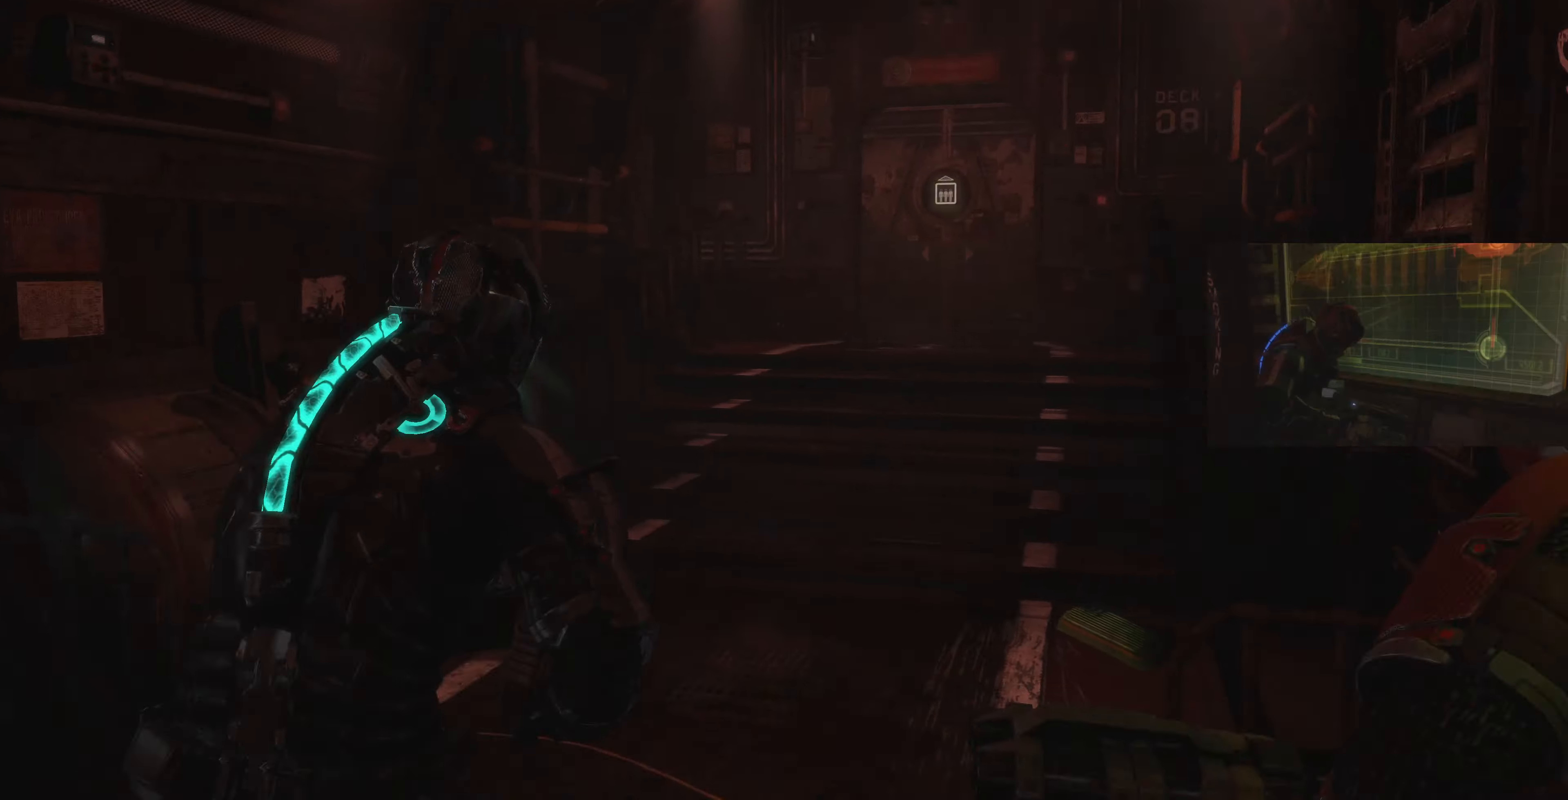
{"buttons": [], "left_stick": "left", "right_stick": "center", "events": [[66, "left_stick", "center"], [66, "right_stick", "center"], [367, "right_stick", "right"], [500, "left_stick", "left"], [500, "right_stick", "center"]]}
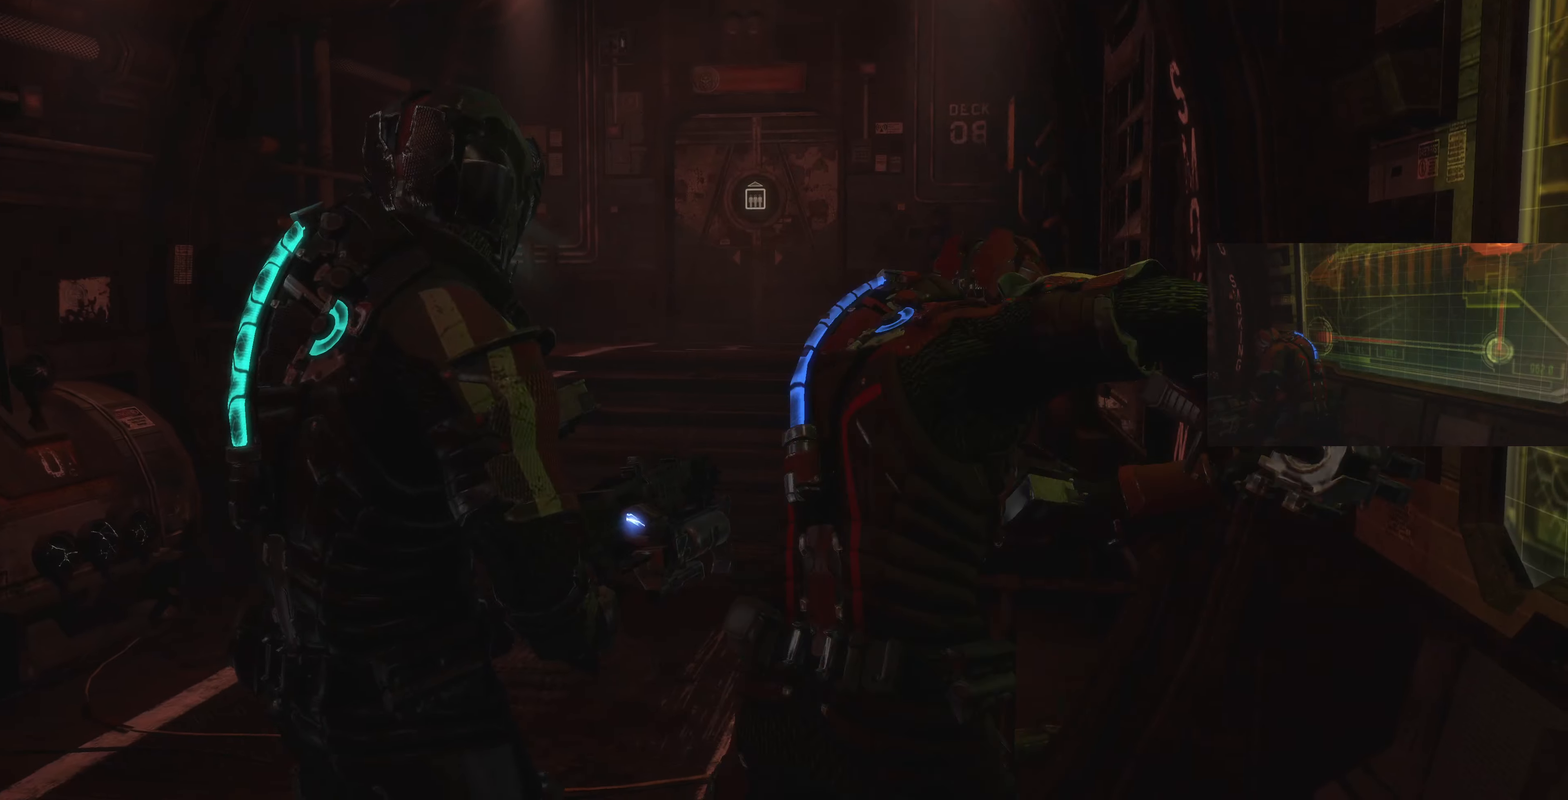
{"buttons": [], "left_stick": "center", "right_stick": "center", "events": [[134, "right_stick", "right"], [300, "right_stick", "center"], [400, "left_stick", "center"]]}